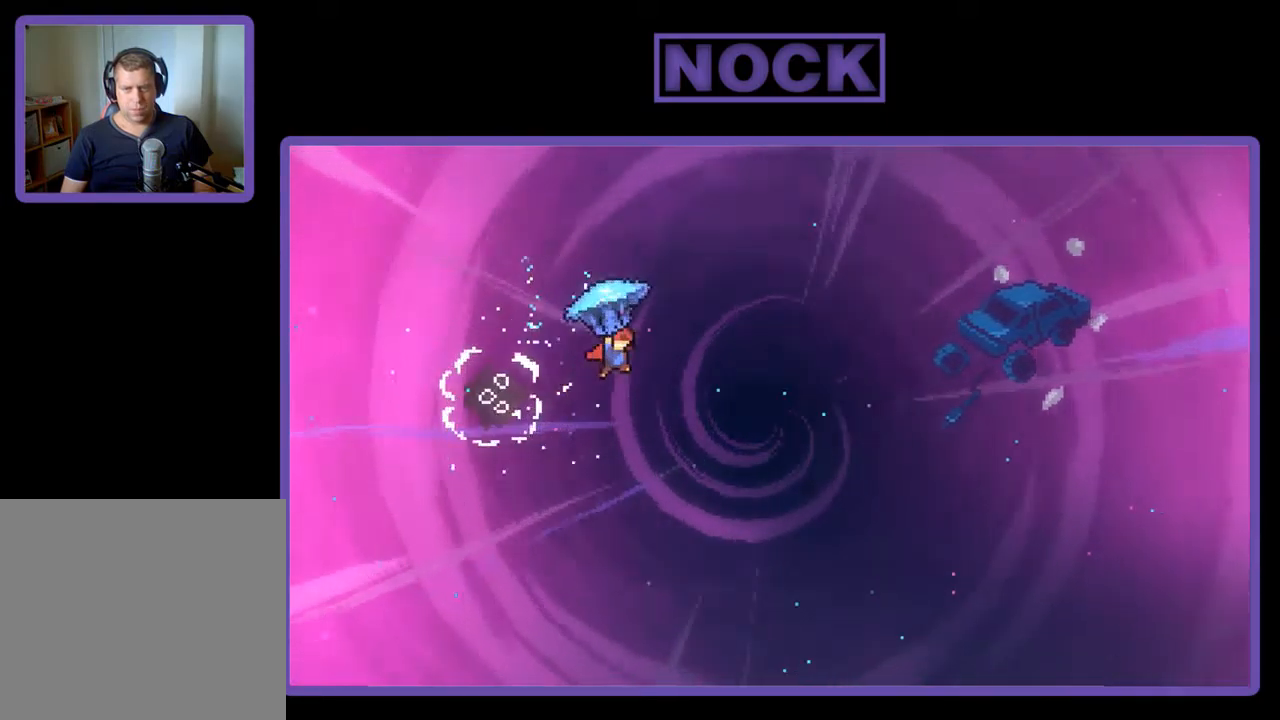
Gameplay with a controller (PlayStation layout); each line is a JSON object with the inputs held at the frame after it. "events" lists button and stick changes between this image and that frame as [ms after this image, input, new state], when the widget could be followed in between. Not read: right_stick.
{"buttons": ["DPAD_UP", "DPAD_RIGHT"], "left_stick": "center", "events": [[484, "R2", "up"]]}
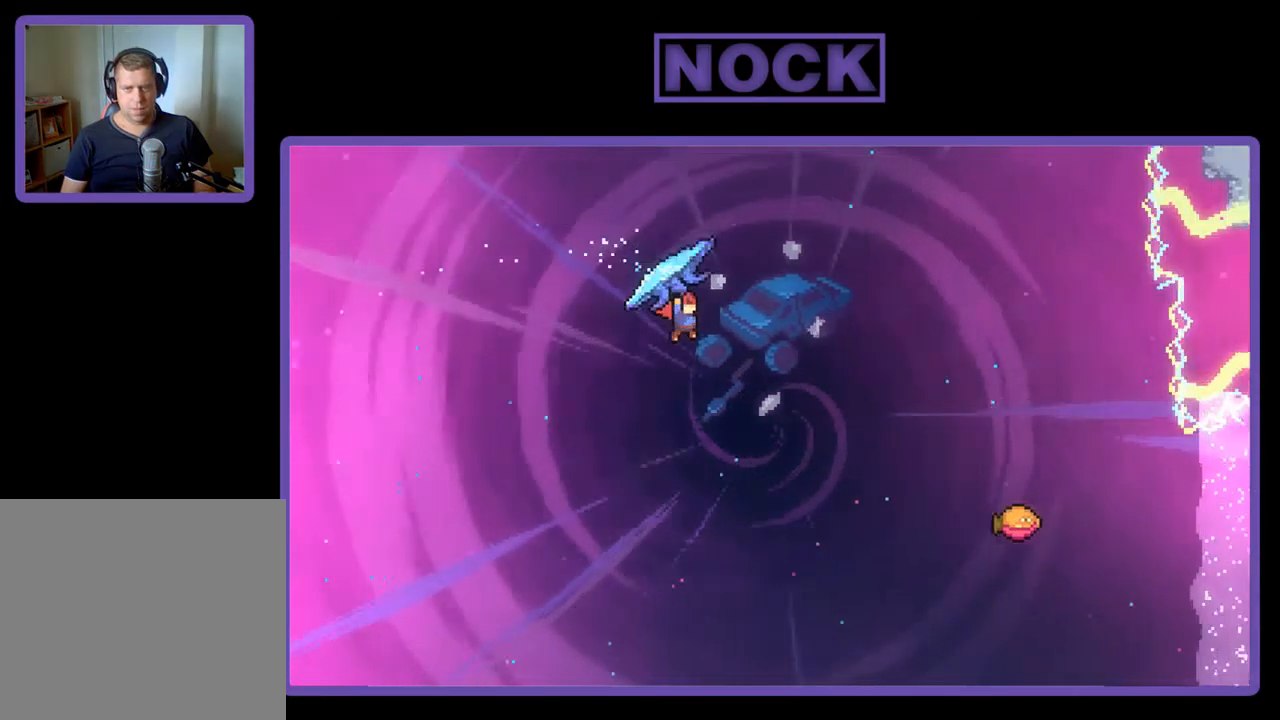
{"buttons": ["CIRCLE", "R2", "DPAD_UP", "DPAD_RIGHT"], "left_stick": "center", "events": [[117, "R2", "down"], [184, "CIRCLE", "down"]]}
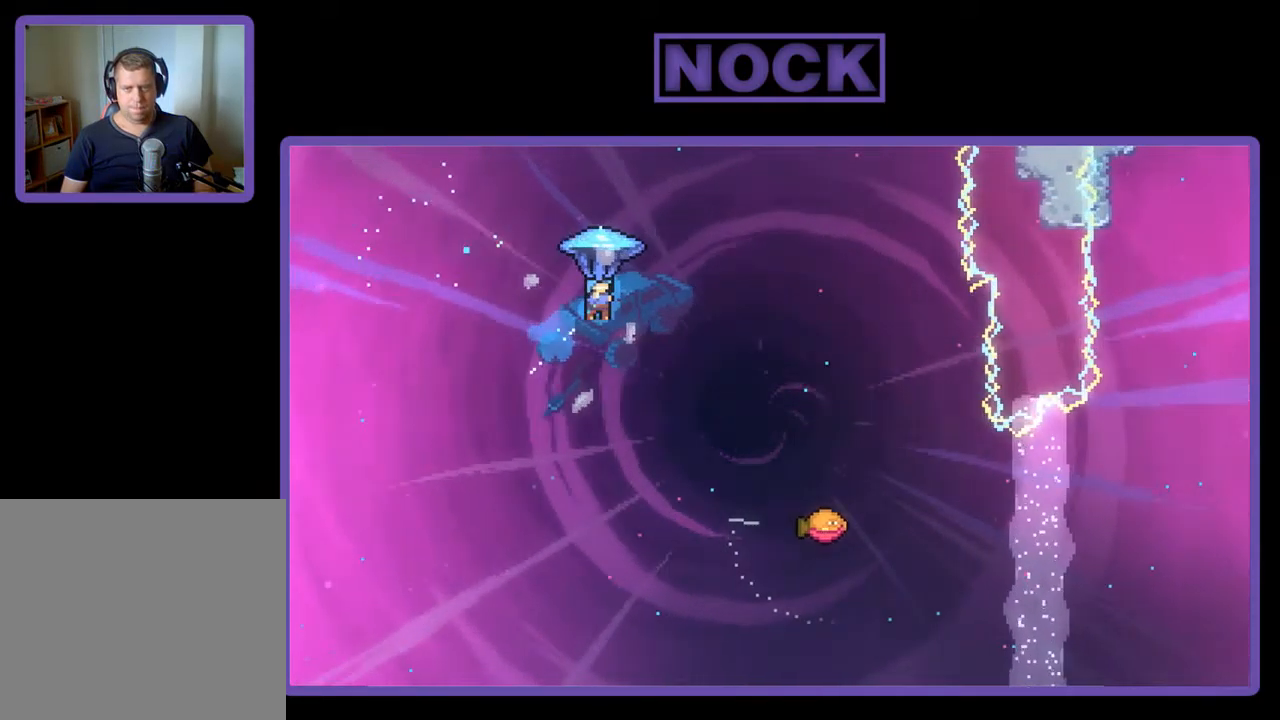
{"buttons": ["R2", "DPAD_DOWN"], "left_stick": "center", "events": [[84, "CIRCLE", "up"], [217, "DPAD_UP", "up"], [417, "DPAD_DOWN", "down"], [450, "DPAD_RIGHT", "up"]]}
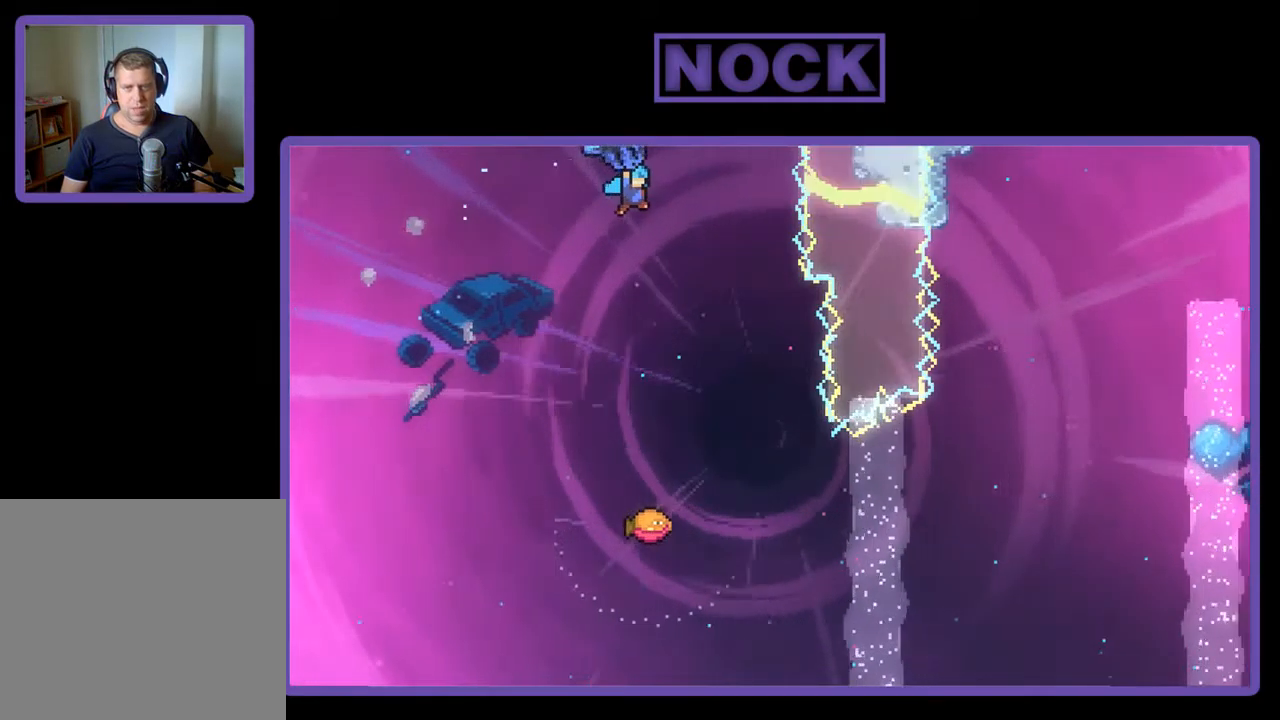
{"buttons": ["R2"], "left_stick": "center", "events": [[316, "DPAD_RIGHT", "down"], [416, "DPAD_DOWN", "up"], [416, "DPAD_RIGHT", "up"]]}
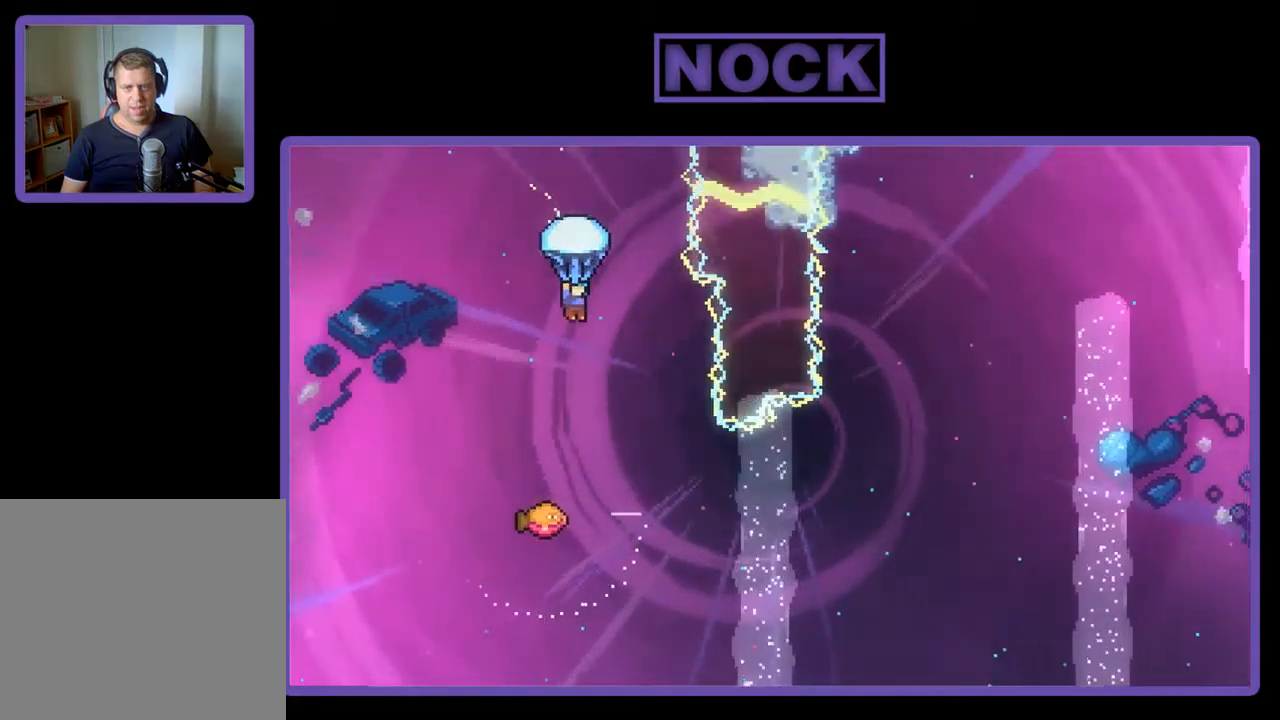
{"buttons": ["R2"], "left_stick": "center", "events": [[134, "DPAD_RIGHT", "down"], [434, "DPAD_RIGHT", "up"]]}
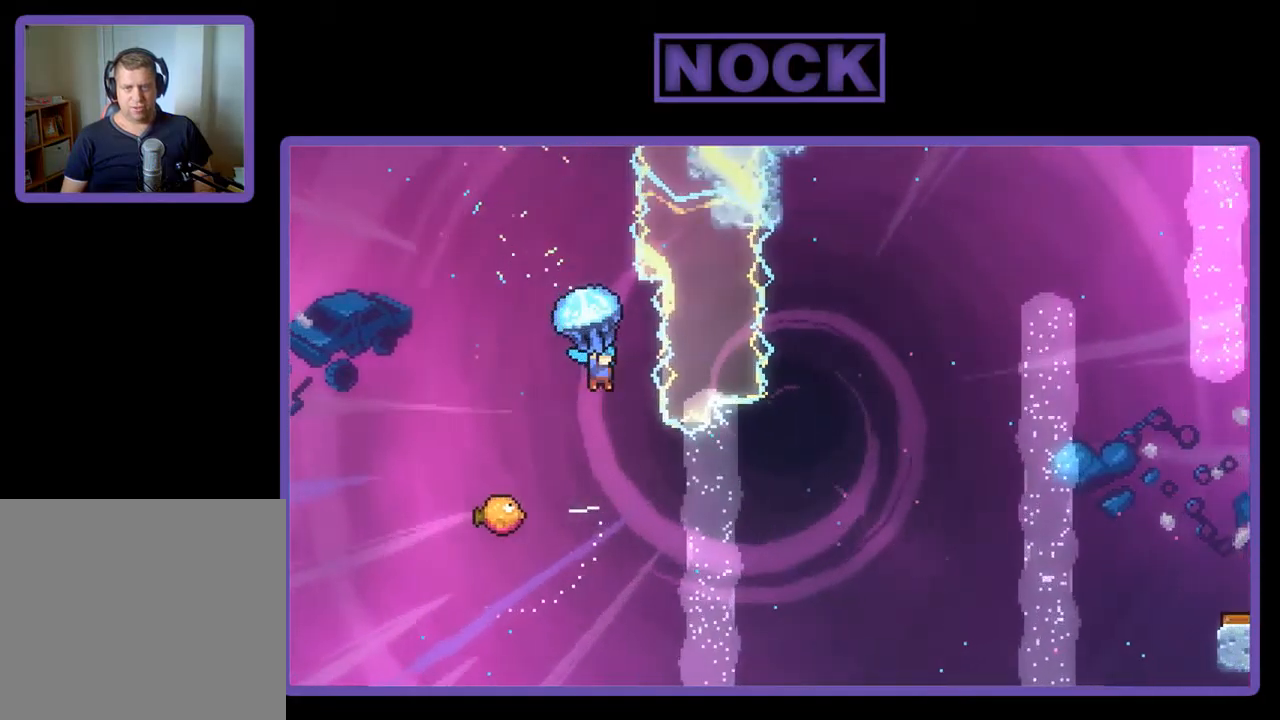
{"buttons": ["R2", "DPAD_LEFT"], "left_stick": "center", "events": [[100, "R2", "up"], [400, "DPAD_LEFT", "down"], [434, "R2", "down"]]}
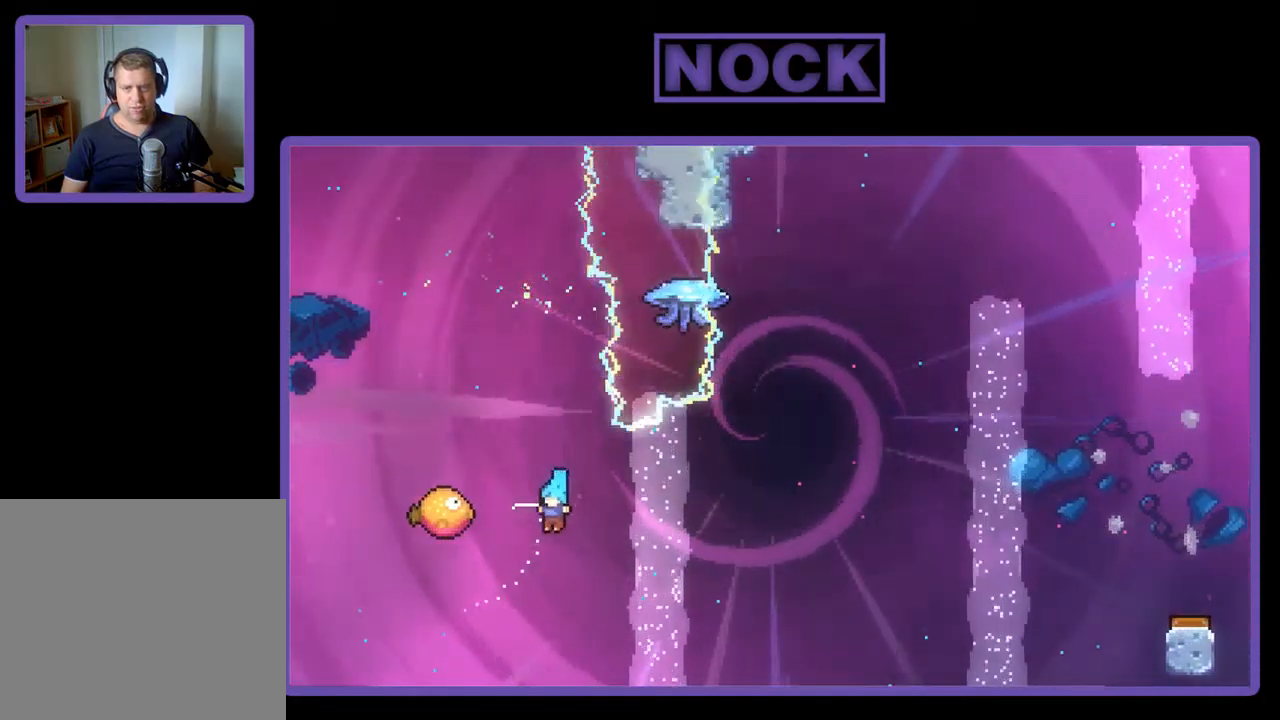
{"buttons": ["R2", "DPAD_UP"], "left_stick": "center", "events": [[267, "DPAD_LEFT", "up"], [334, "DPAD_RIGHT", "down"], [467, "DPAD_UP", "down"], [500, "DPAD_RIGHT", "up"]]}
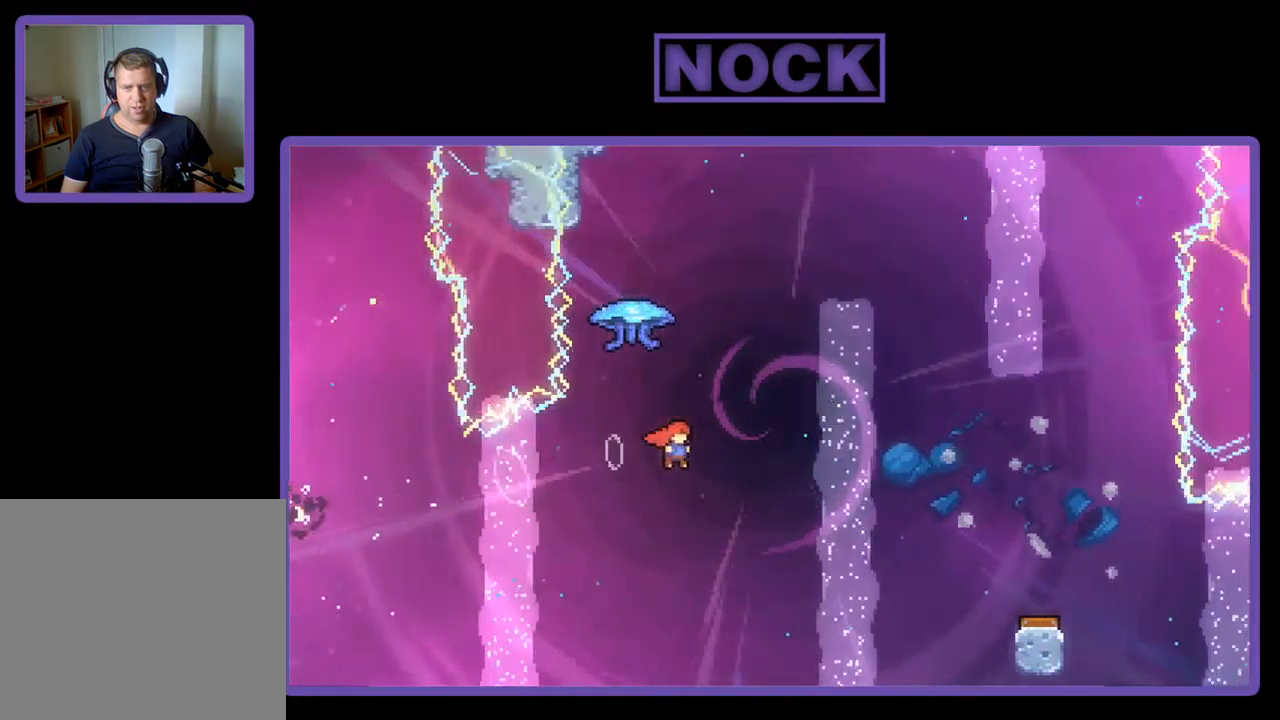
{"buttons": ["R2", "DPAD_RIGHT"], "left_stick": "center", "events": [[34, "CIRCLE", "down"], [267, "CIRCLE", "up"], [334, "DPAD_RIGHT", "down"], [434, "DPAD_UP", "up"]]}
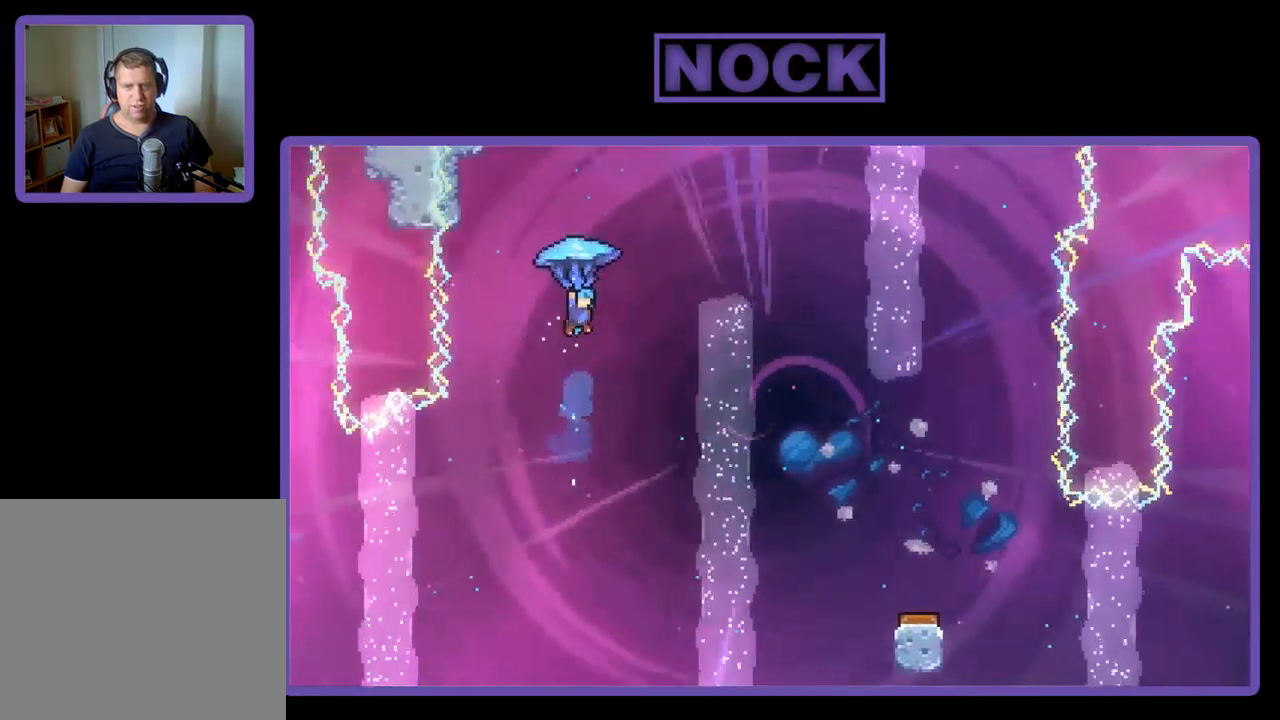
{"buttons": ["R2", "DPAD_RIGHT"], "left_stick": "center", "events": []}
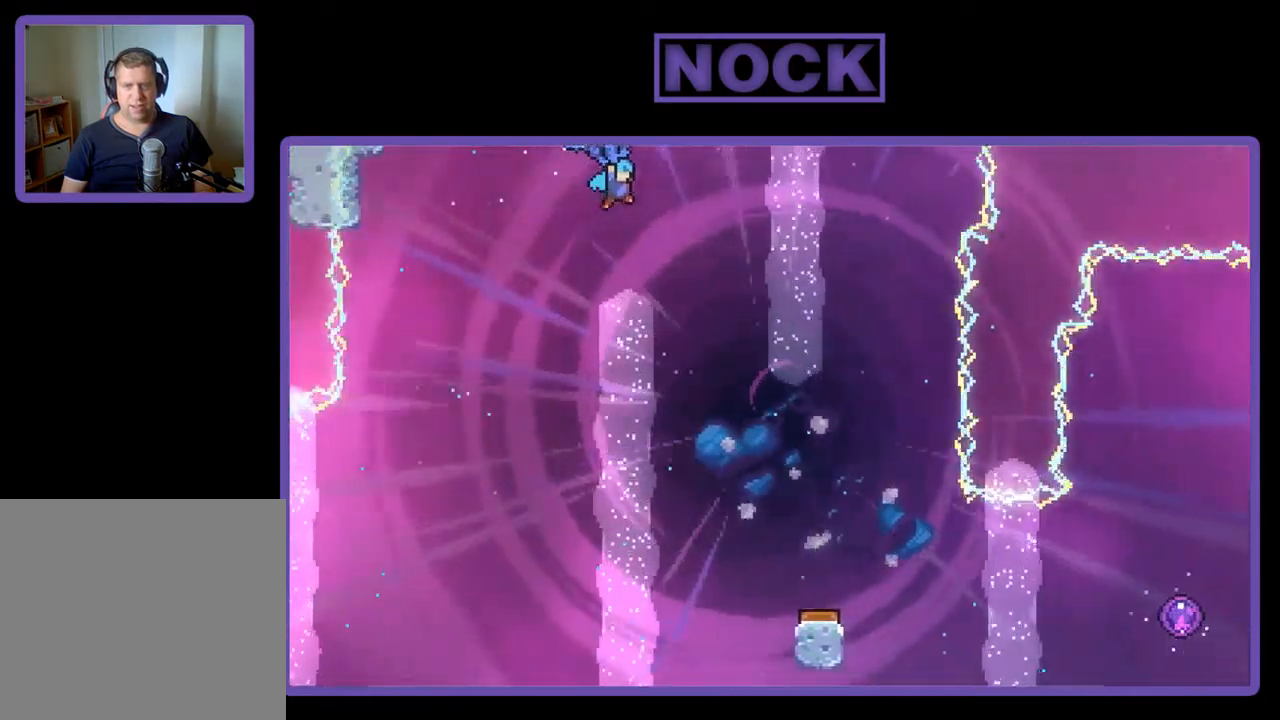
{"buttons": ["R2", "DPAD_DOWN"], "left_stick": "center", "events": [[100, "DPAD_DOWN", "down"], [134, "DPAD_RIGHT", "up"]]}
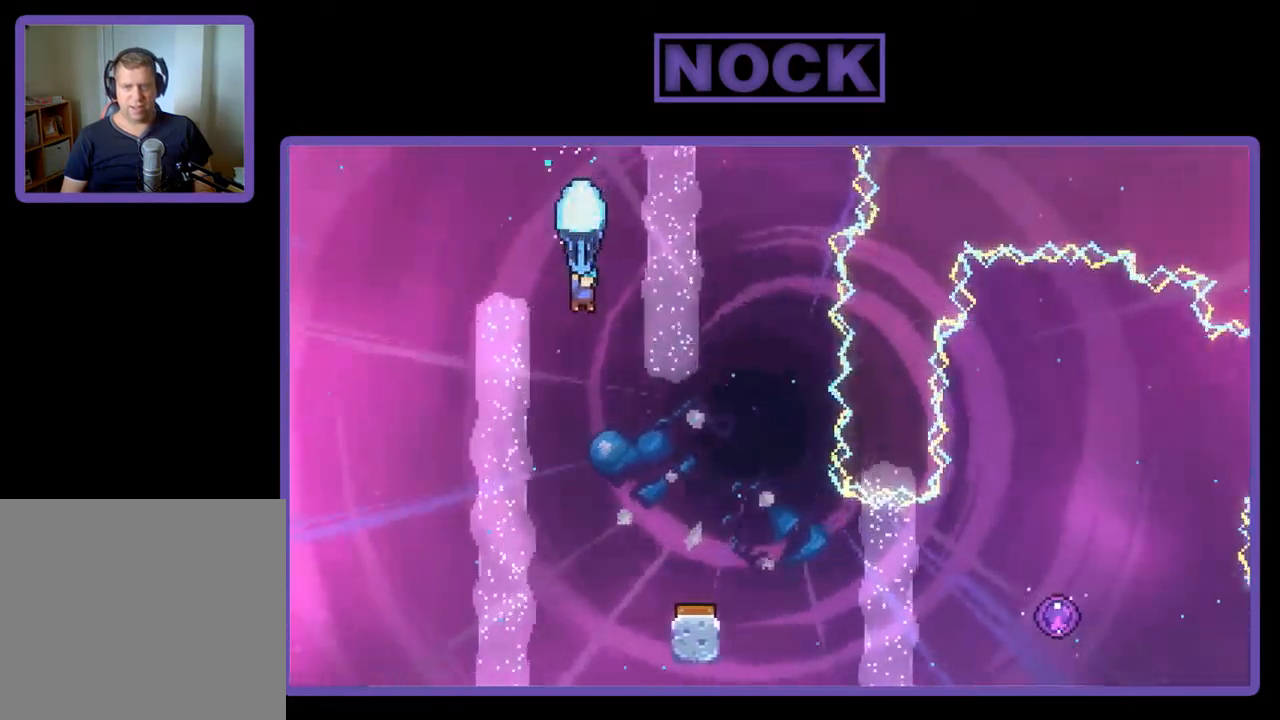
{"buttons": ["R2", "DPAD_RIGHT"], "left_stick": "center", "events": [[167, "DPAD_RIGHT", "down"], [500, "DPAD_DOWN", "up"]]}
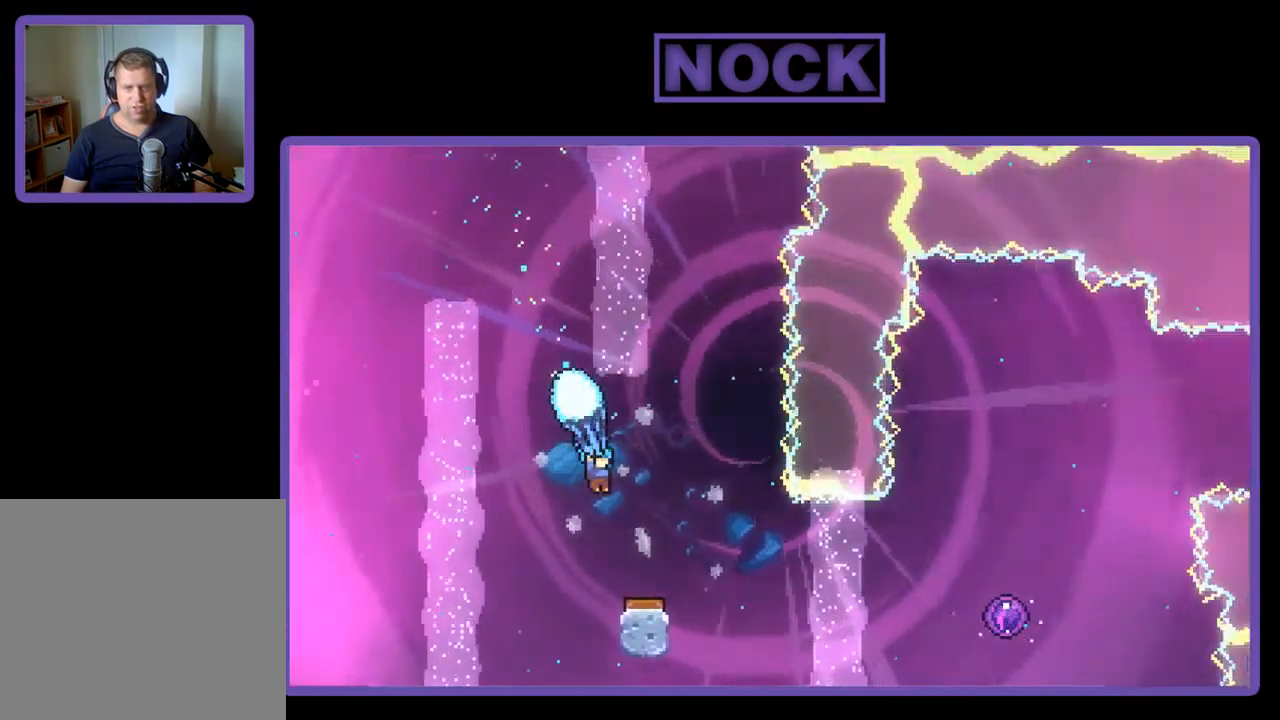
{"buttons": ["R2"], "left_stick": "center", "events": [[67, "DPAD_RIGHT", "up"], [200, "DPAD_LEFT", "down"], [367, "DPAD_LEFT", "up"]]}
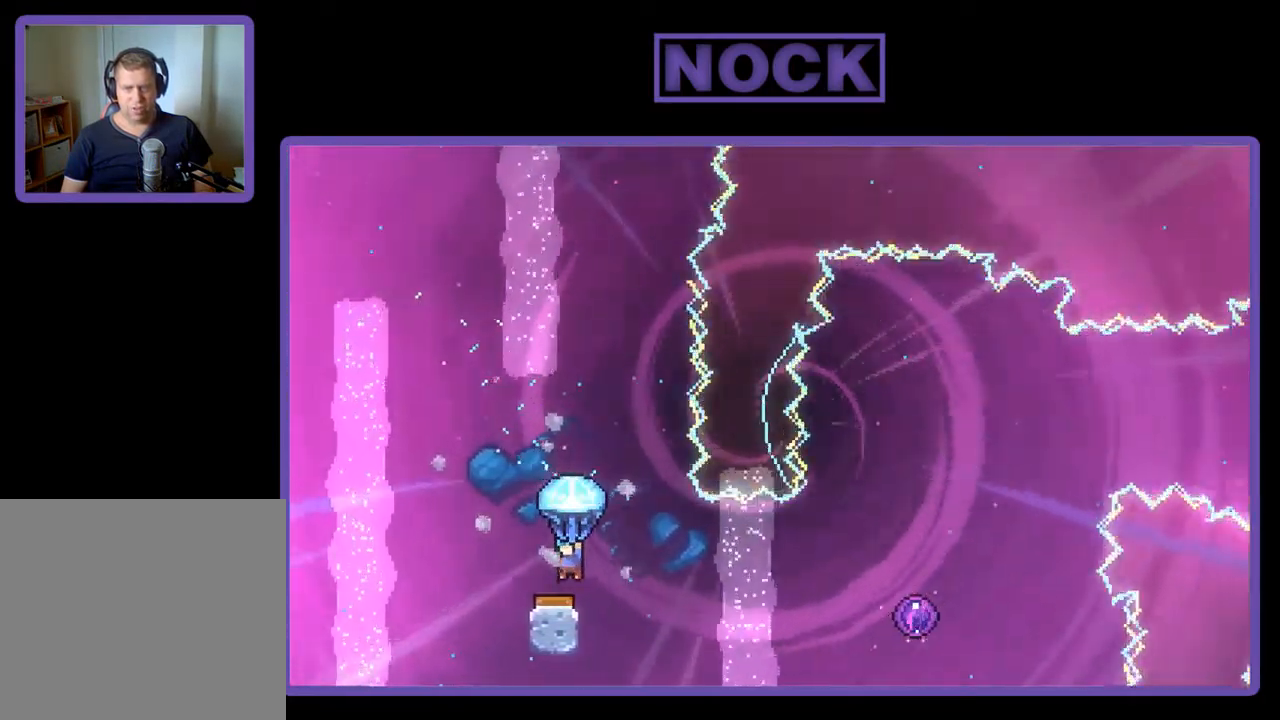
{"buttons": ["R2", "DPAD_RIGHT"], "left_stick": "center", "events": [[267, "DPAD_RIGHT", "down"]]}
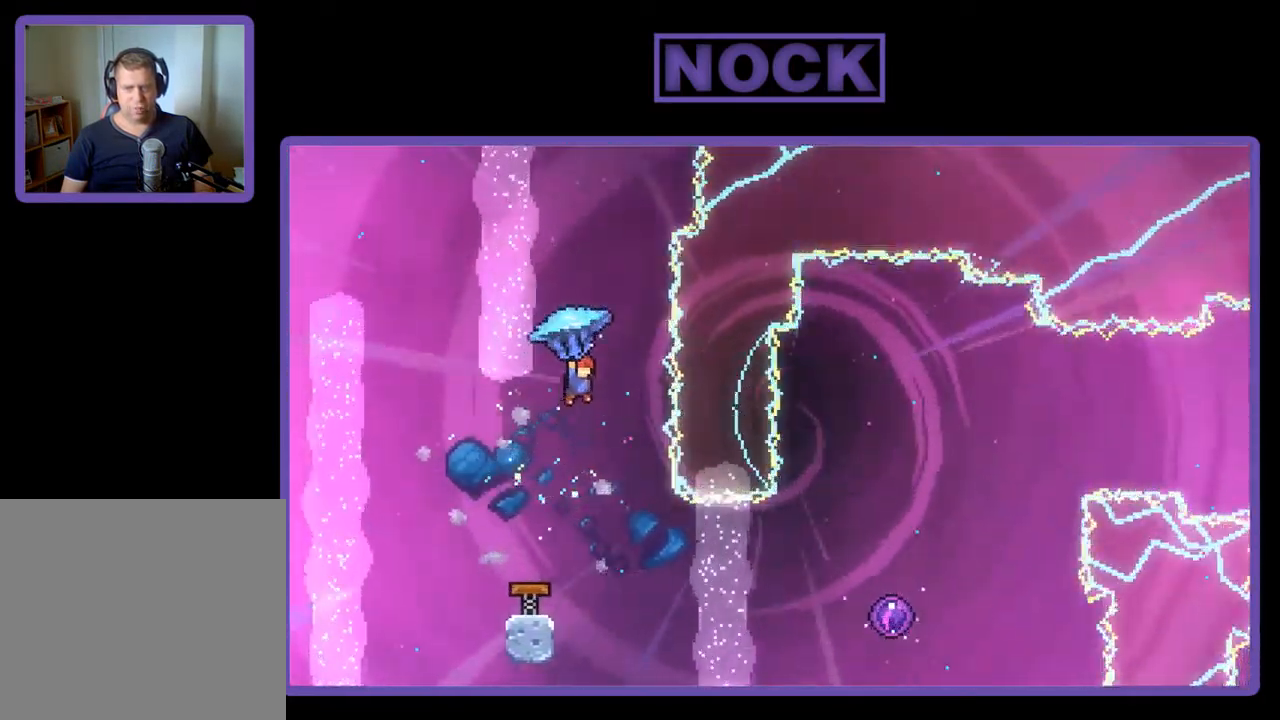
{"buttons": [], "left_stick": "center", "events": [[34, "DPAD_RIGHT", "up"], [267, "R2", "up"]]}
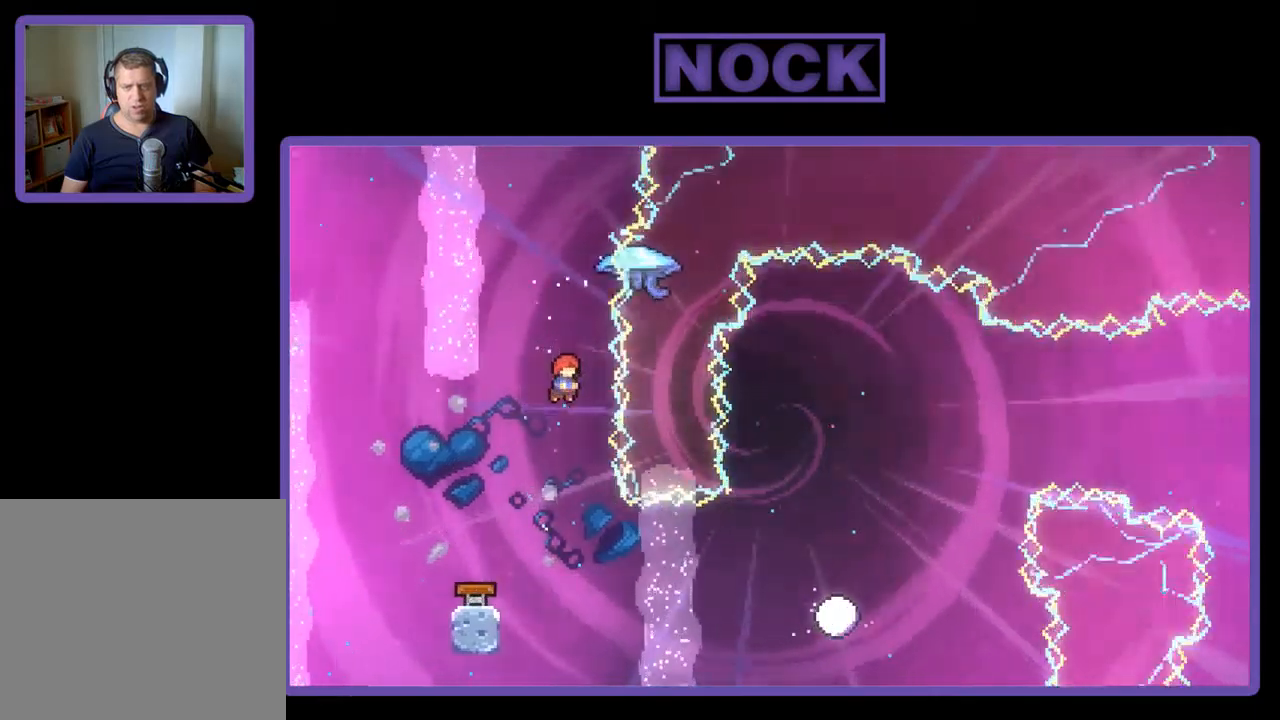
{"buttons": ["CIRCLE", "R2", "DPAD_RIGHT"], "left_stick": "center", "events": [[17, "R2", "down"], [150, "DPAD_RIGHT", "down"], [483, "CIRCLE", "down"]]}
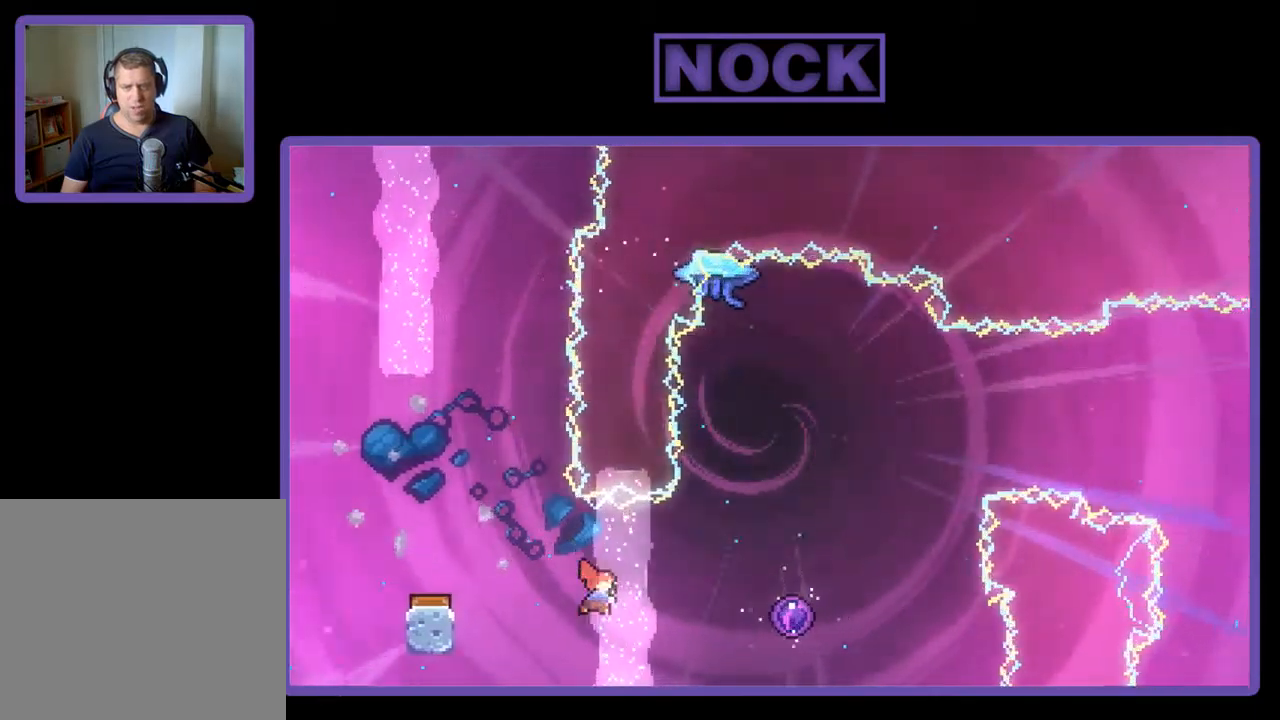
{"buttons": ["R2"], "left_stick": "center", "events": [[217, "CIRCLE", "up"], [450, "DPAD_RIGHT", "up"]]}
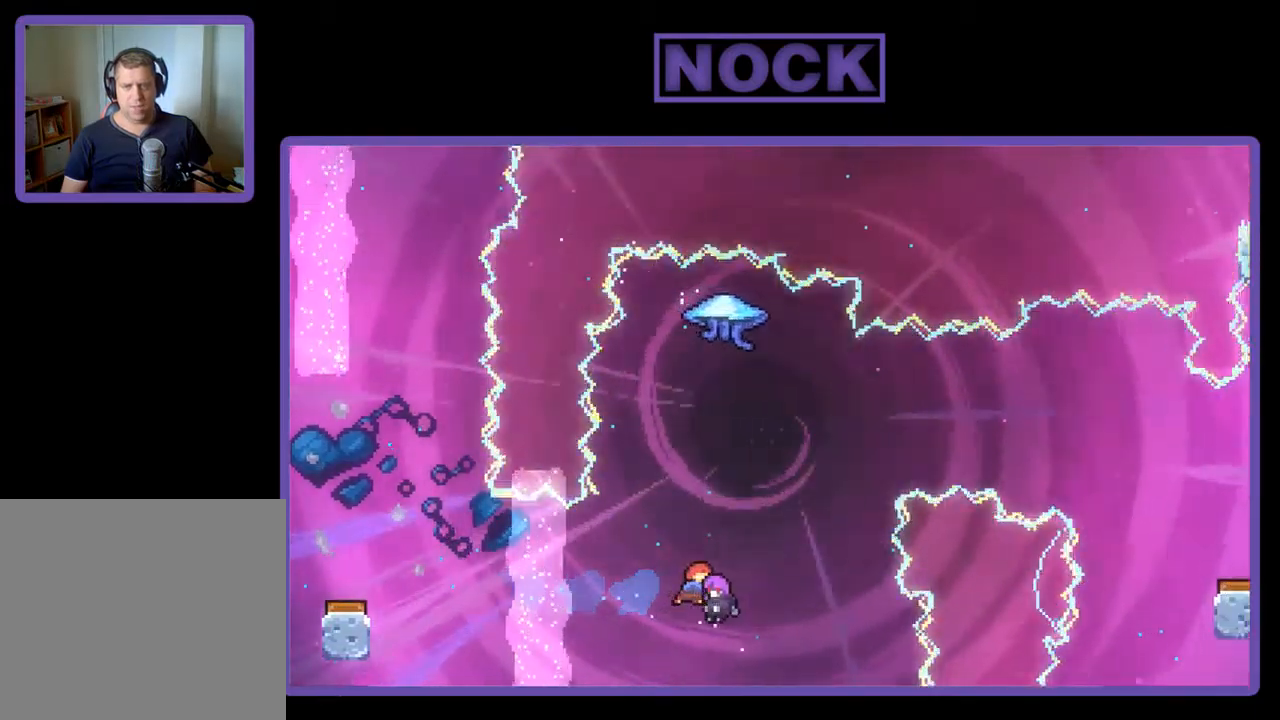
{"buttons": ["R2"], "left_stick": "center", "events": []}
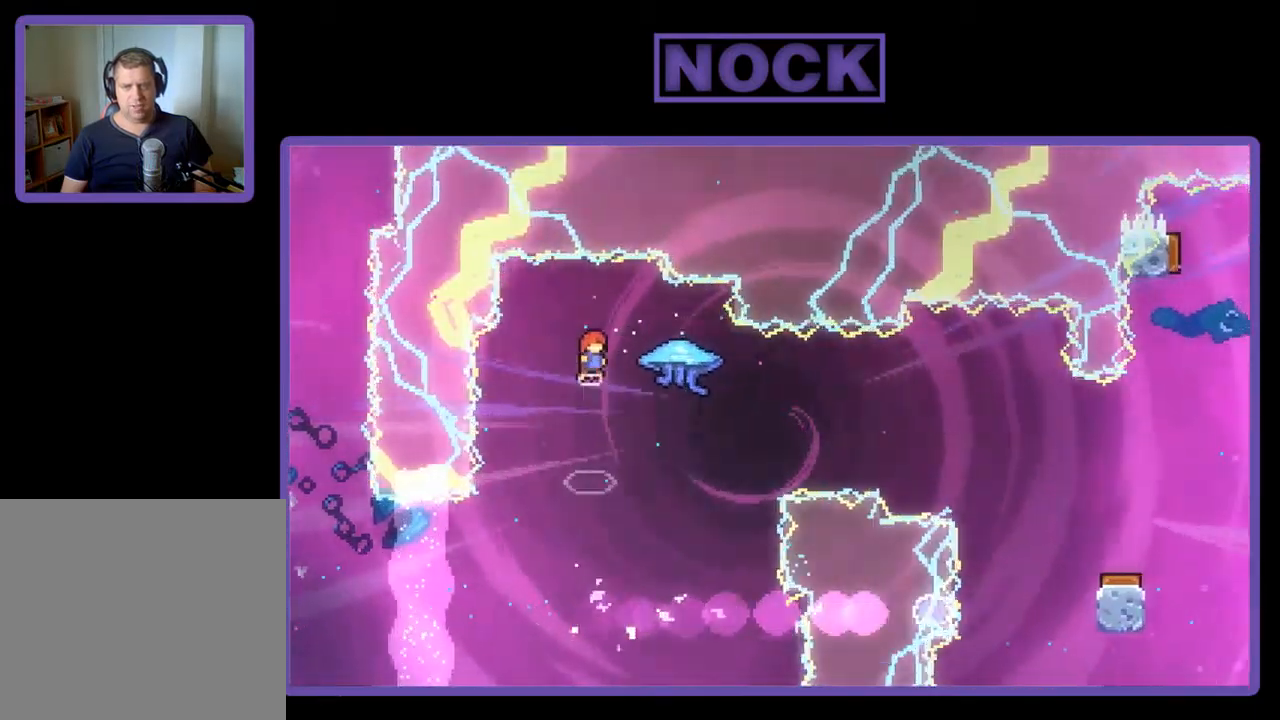
{"buttons": ["R2", "DPAD_RIGHT"], "left_stick": "center", "events": [[17, "R2", "up"], [283, "R2", "down"], [317, "DPAD_RIGHT", "down"]]}
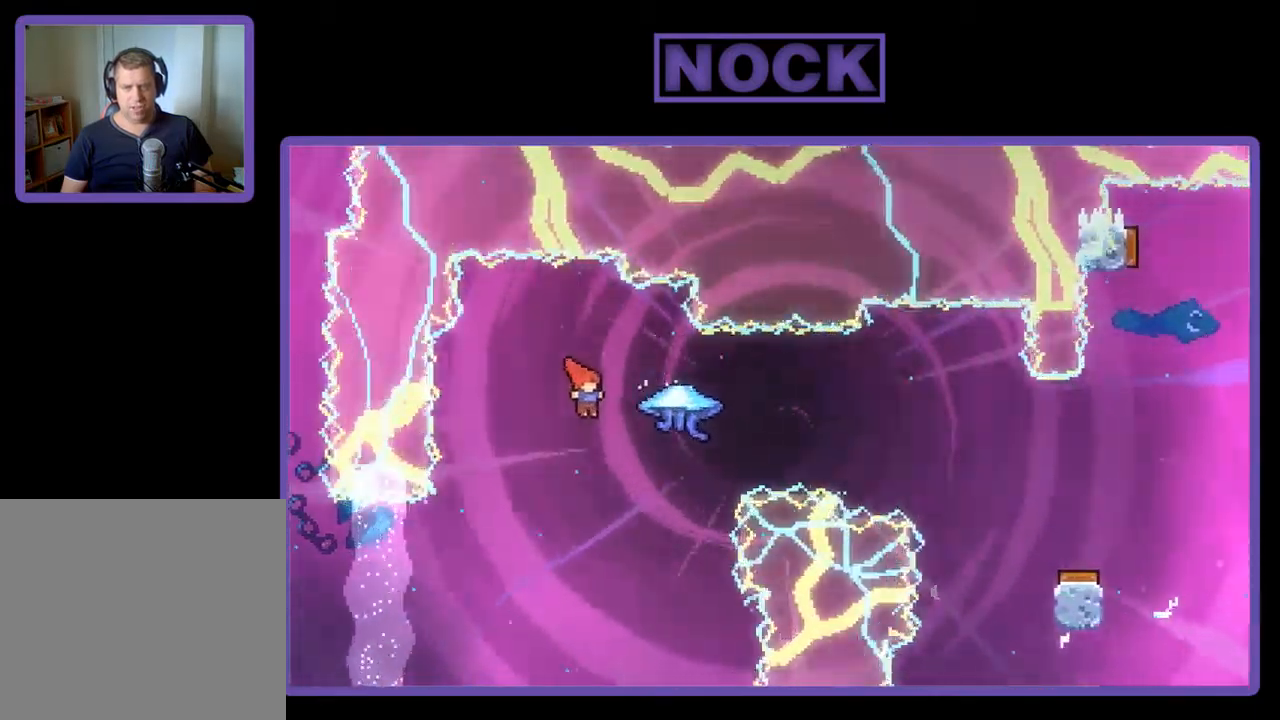
{"buttons": ["R2", "DPAD_RIGHT"], "left_stick": "center", "events": [[83, "CIRCLE", "down"], [317, "CIRCLE", "up"]]}
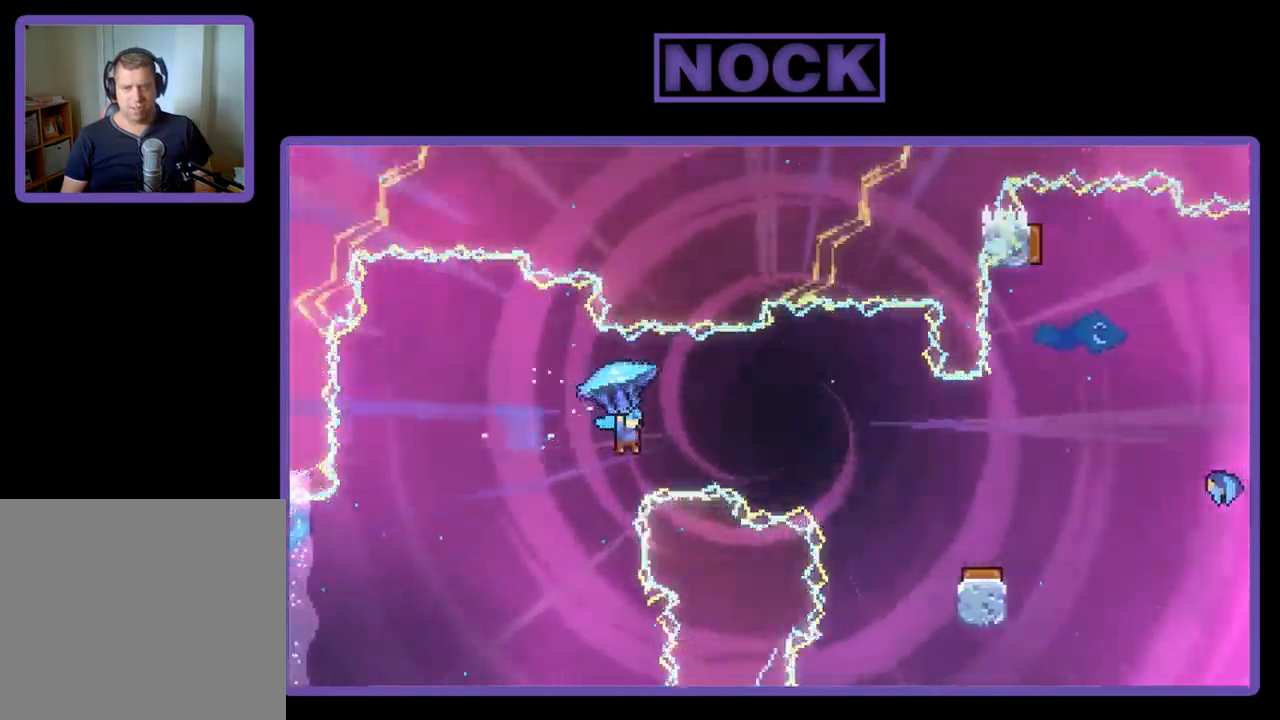
{"buttons": ["R2"], "left_stick": "center", "events": [[350, "DPAD_RIGHT", "up"]]}
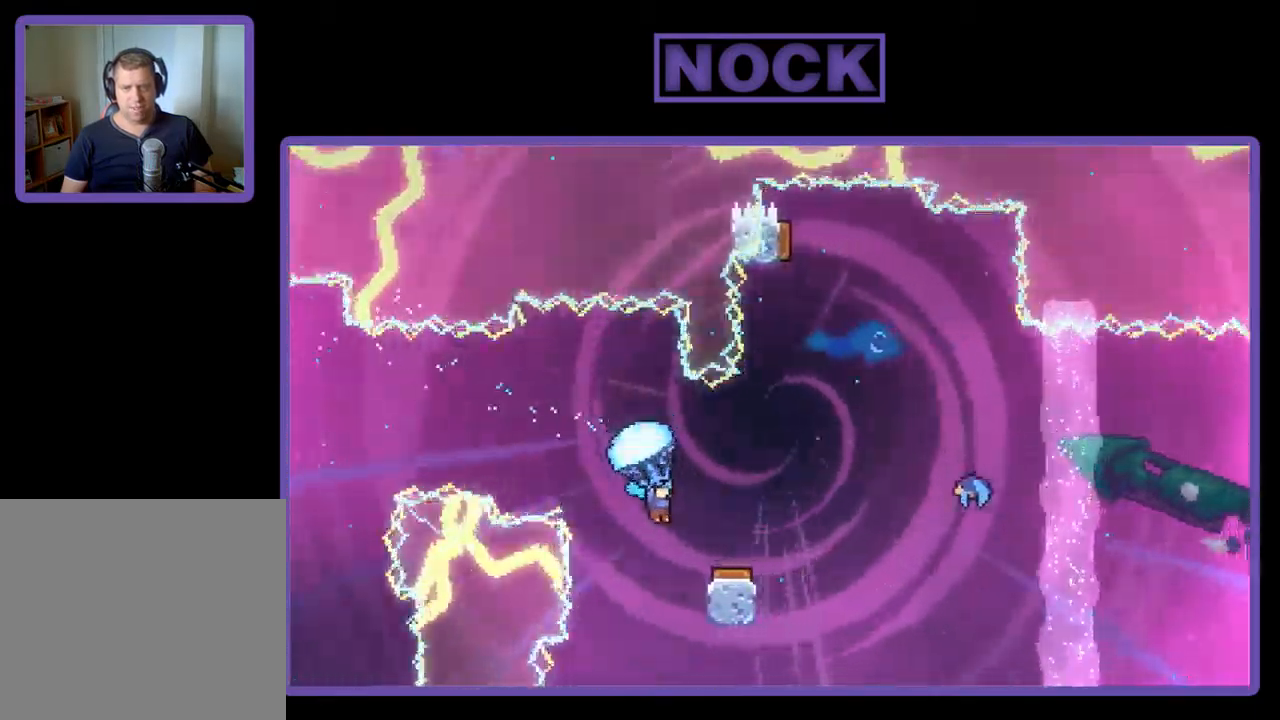
{"buttons": ["R2", "DPAD_RIGHT"], "left_stick": "center", "events": [[317, "DPAD_RIGHT", "down"]]}
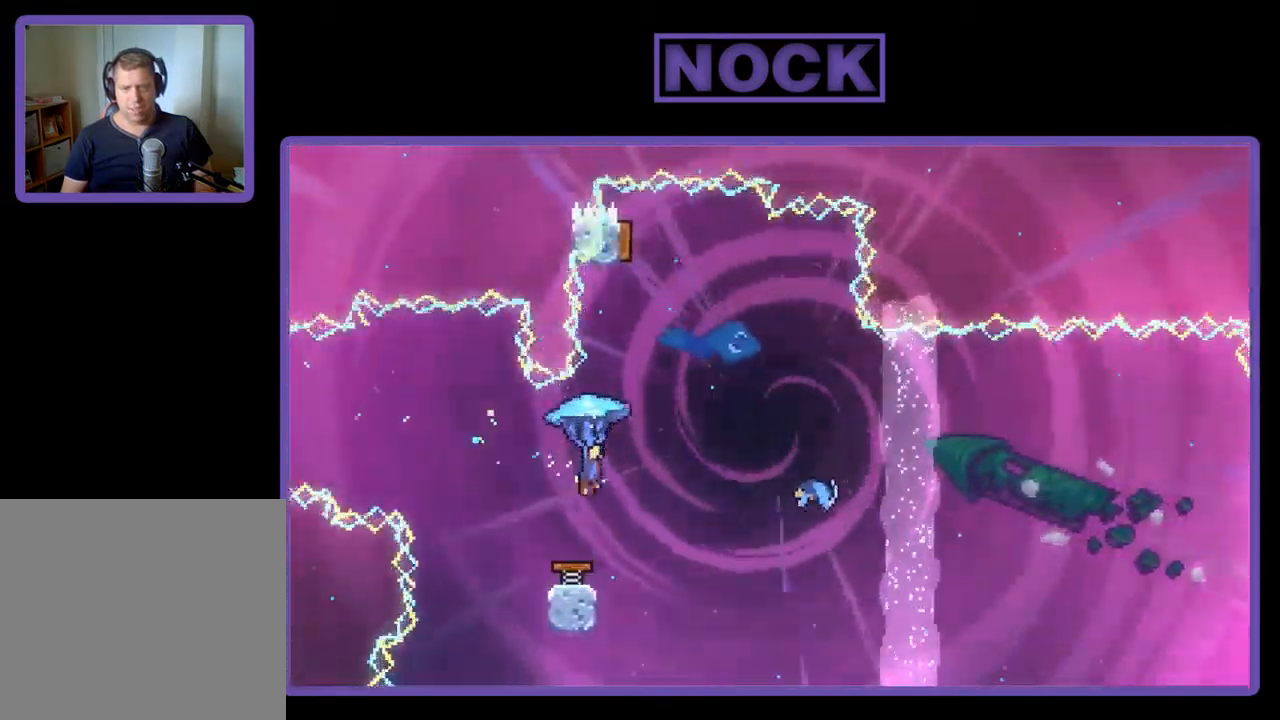
{"buttons": ["R2", "DPAD_LEFT"], "left_stick": "center", "events": [[317, "DPAD_RIGHT", "up"], [417, "DPAD_LEFT", "down"]]}
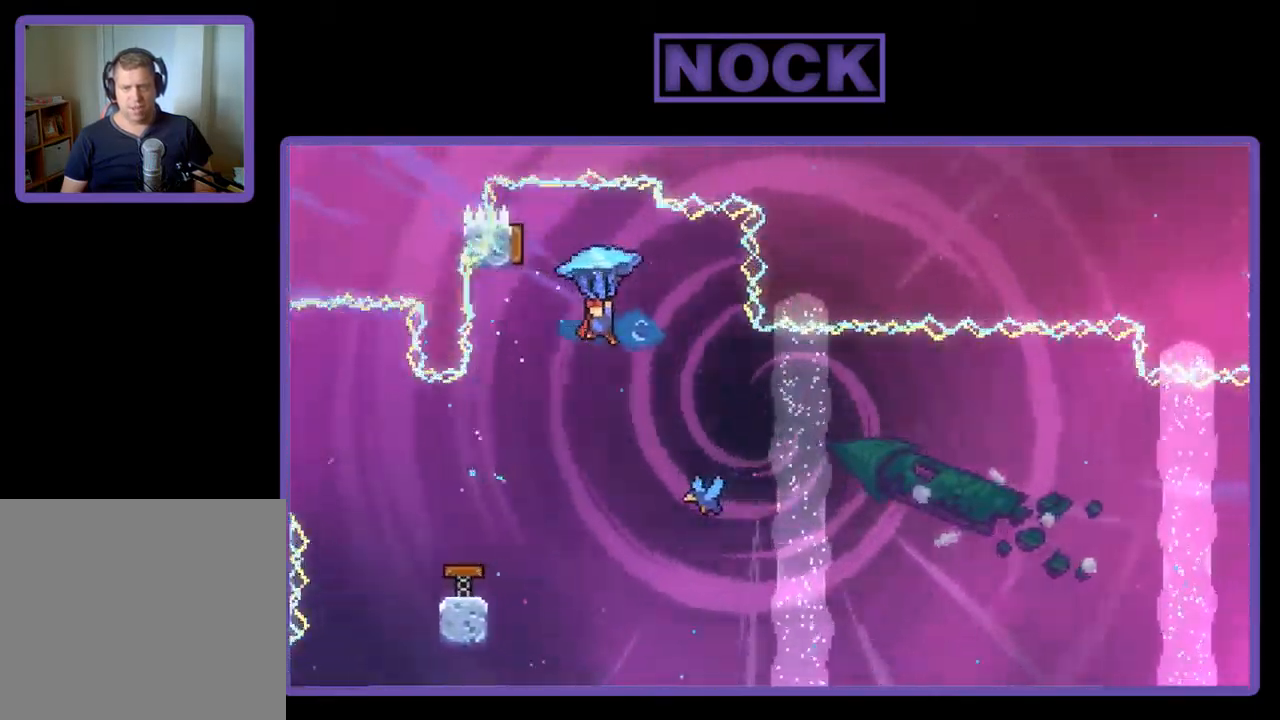
{"buttons": [], "left_stick": "center", "events": [[83, "R2", "up"], [117, "DPAD_LEFT", "up"], [217, "DPAD_UP", "down"], [283, "CIRCLE", "down"], [417, "CIRCLE", "up"], [417, "DPAD_UP", "up"]]}
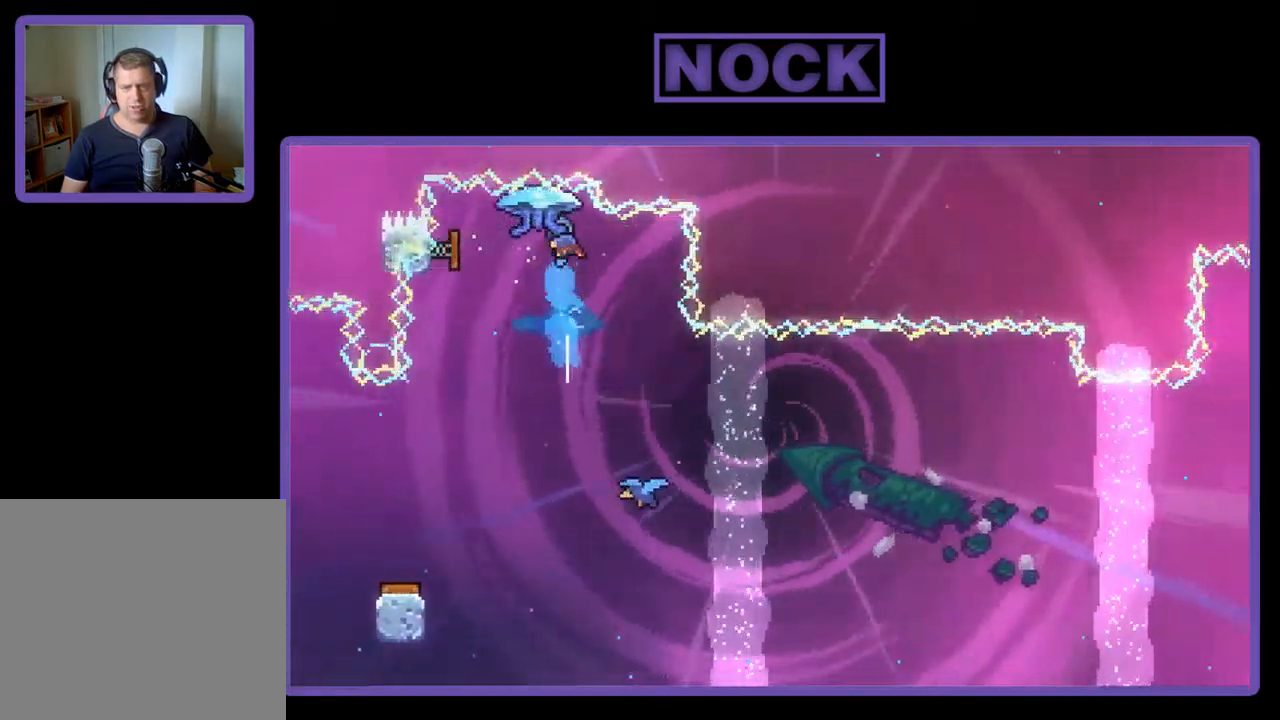
{"buttons": ["DPAD_RIGHT"], "left_stick": "center", "events": [[417, "DPAD_RIGHT", "down"]]}
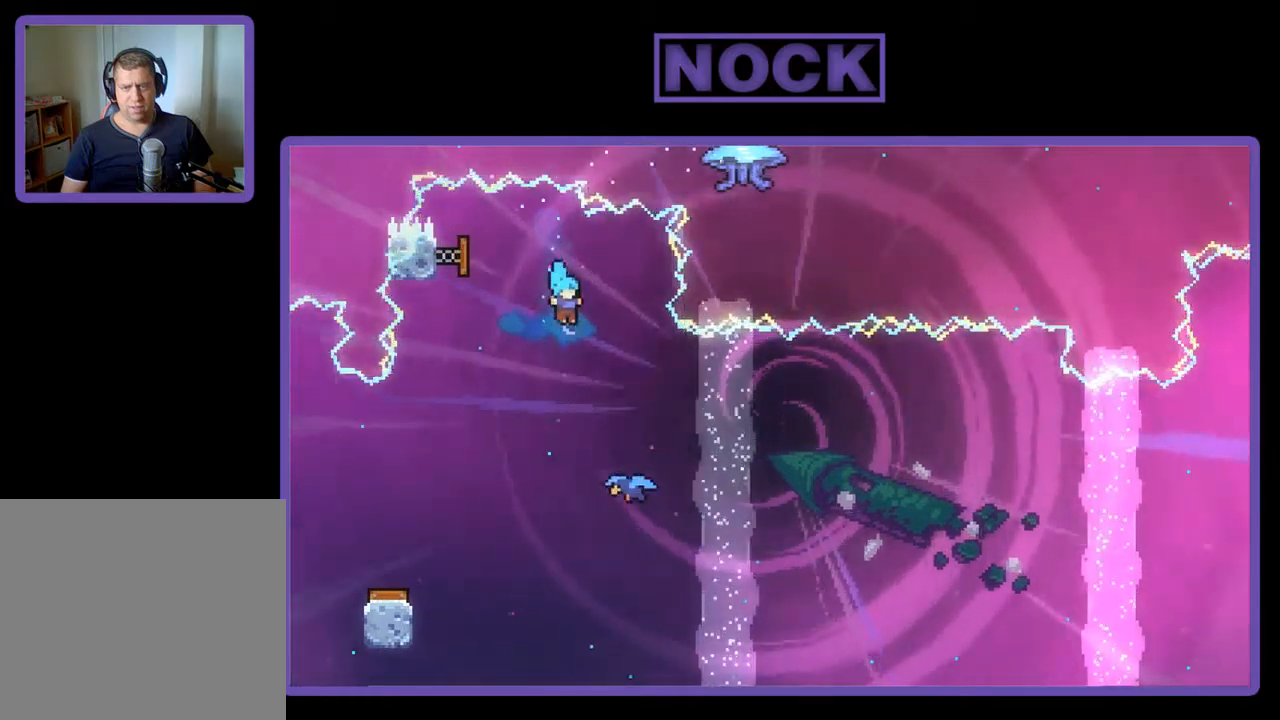
{"buttons": ["R2", "DPAD_UP", "DPAD_RIGHT"], "left_stick": "center", "events": [[150, "DPAD_RIGHT", "up"], [250, "DPAD_RIGHT", "down"], [450, "DPAD_UP", "down"], [484, "R2", "down"]]}
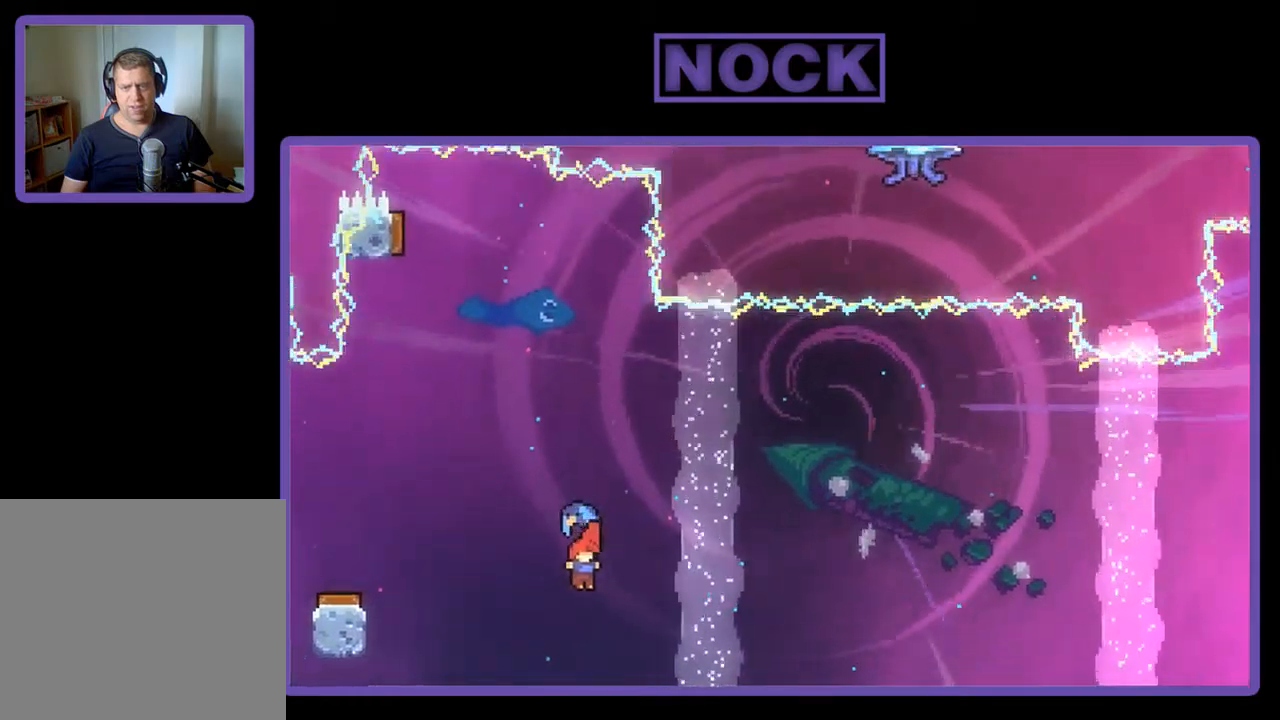
{"buttons": ["R2", "DPAD_UP", "DPAD_RIGHT"], "left_stick": "center", "events": []}
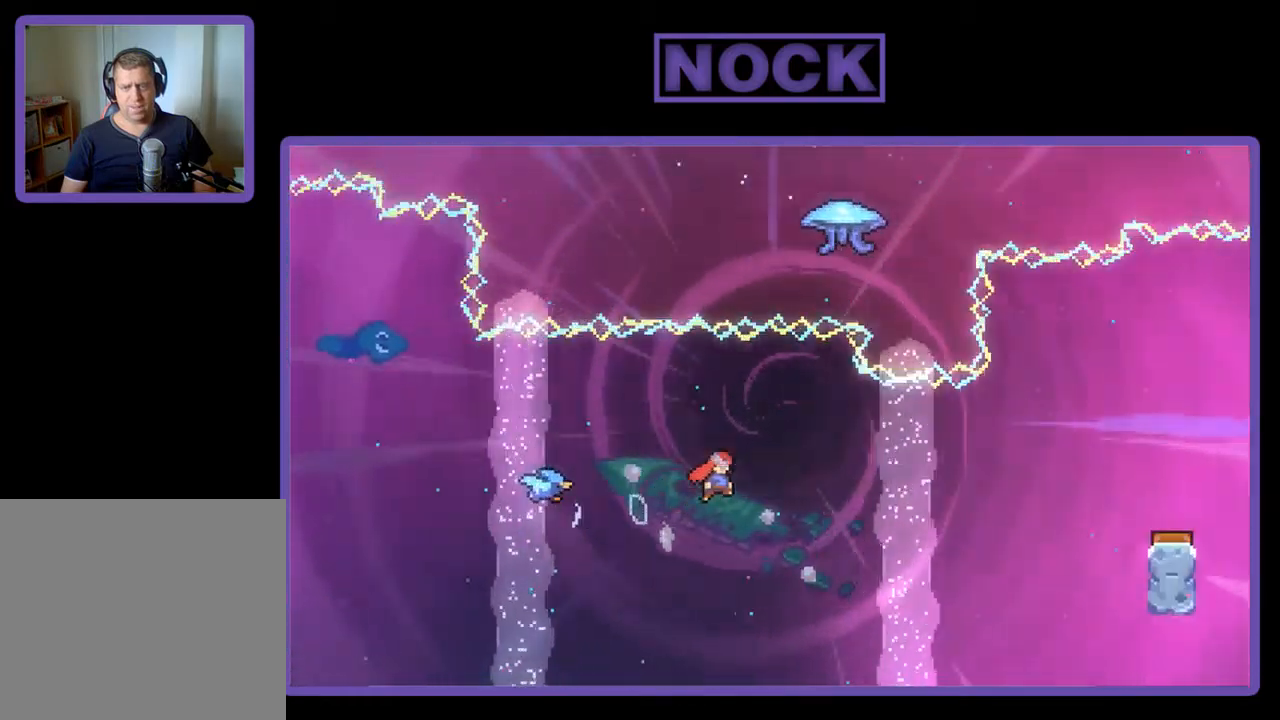
{"buttons": ["DPAD_UP", "DPAD_RIGHT"], "left_stick": "center", "events": [[317, "CIRCLE", "down"], [484, "CIRCLE", "up"], [484, "R2", "up"]]}
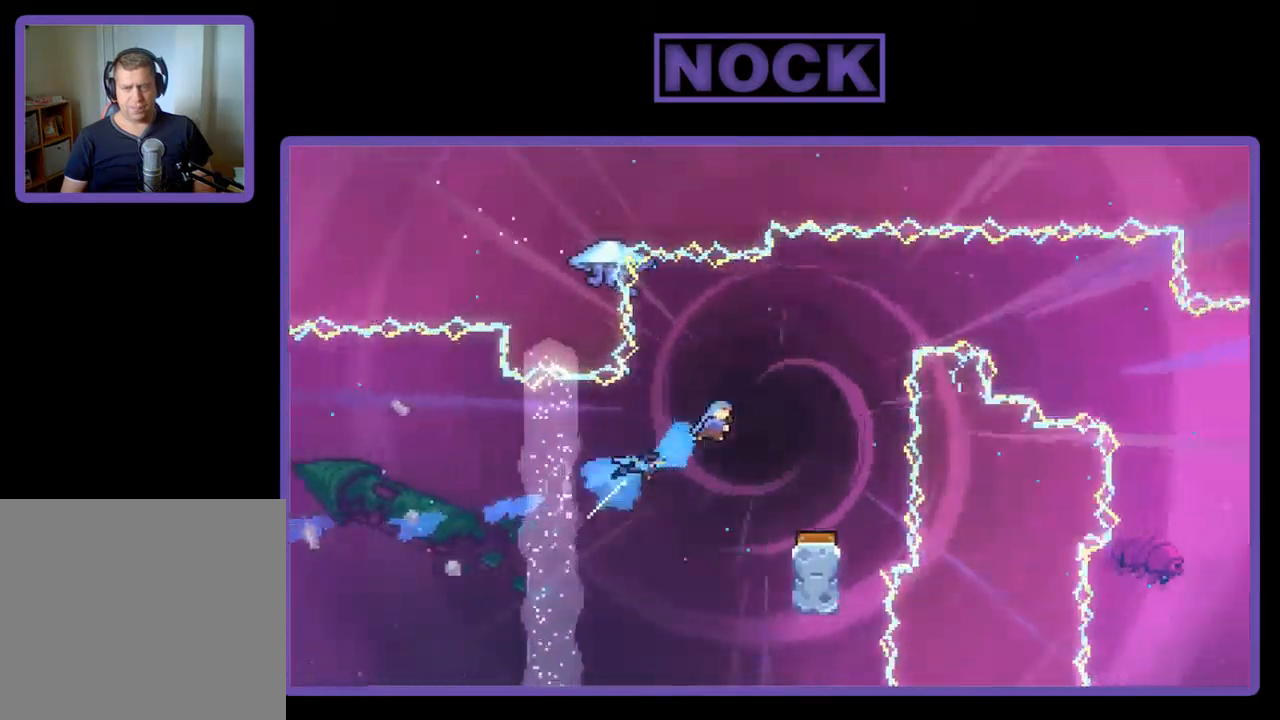
{"buttons": ["DPAD_RIGHT"], "left_stick": "center", "events": [[117, "DPAD_UP", "up"], [217, "DPAD_RIGHT", "up"], [417, "DPAD_RIGHT", "down"]]}
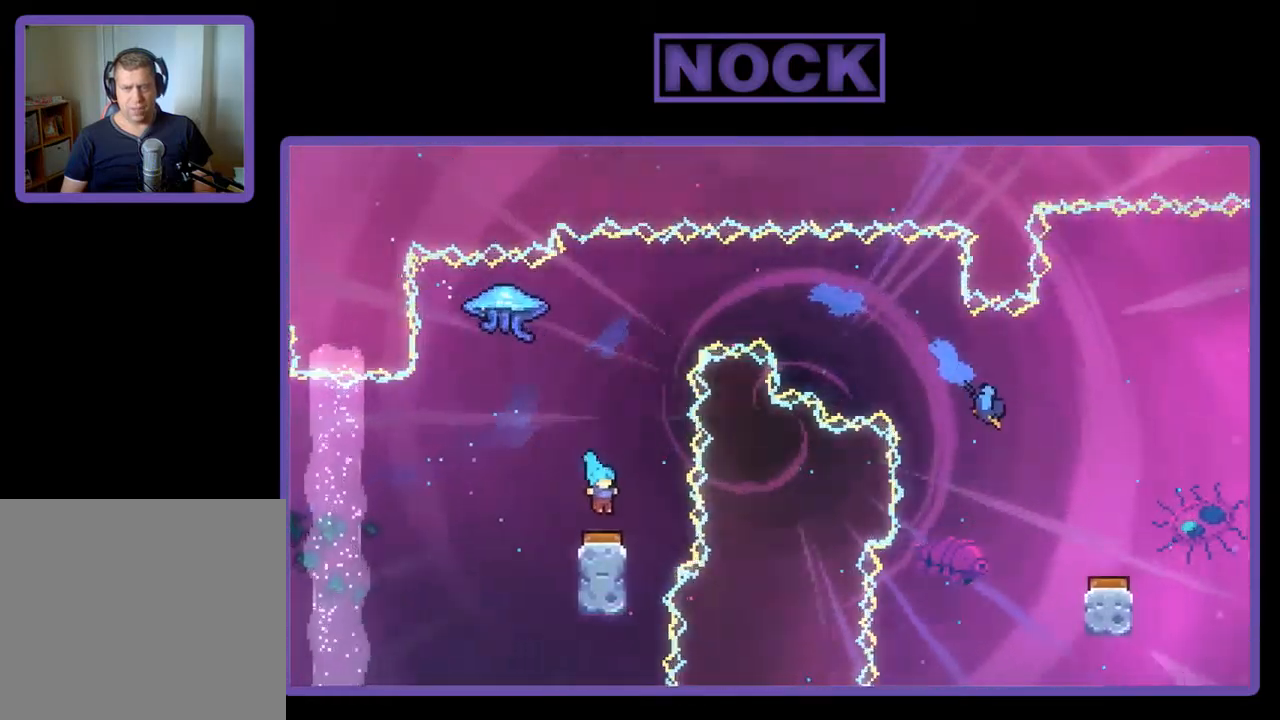
{"buttons": [], "left_stick": "center", "events": [[17, "DPAD_RIGHT", "up"]]}
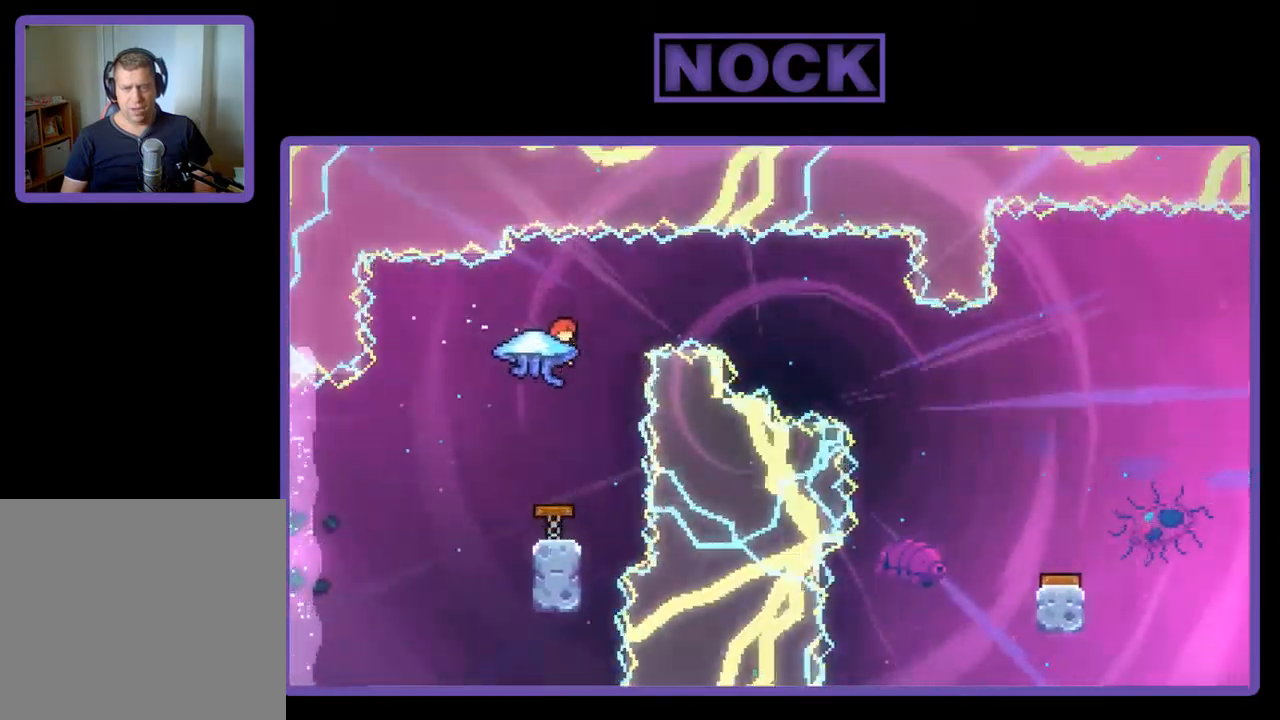
{"buttons": ["R2"], "left_stick": "center", "events": [[450, "R2", "down"]]}